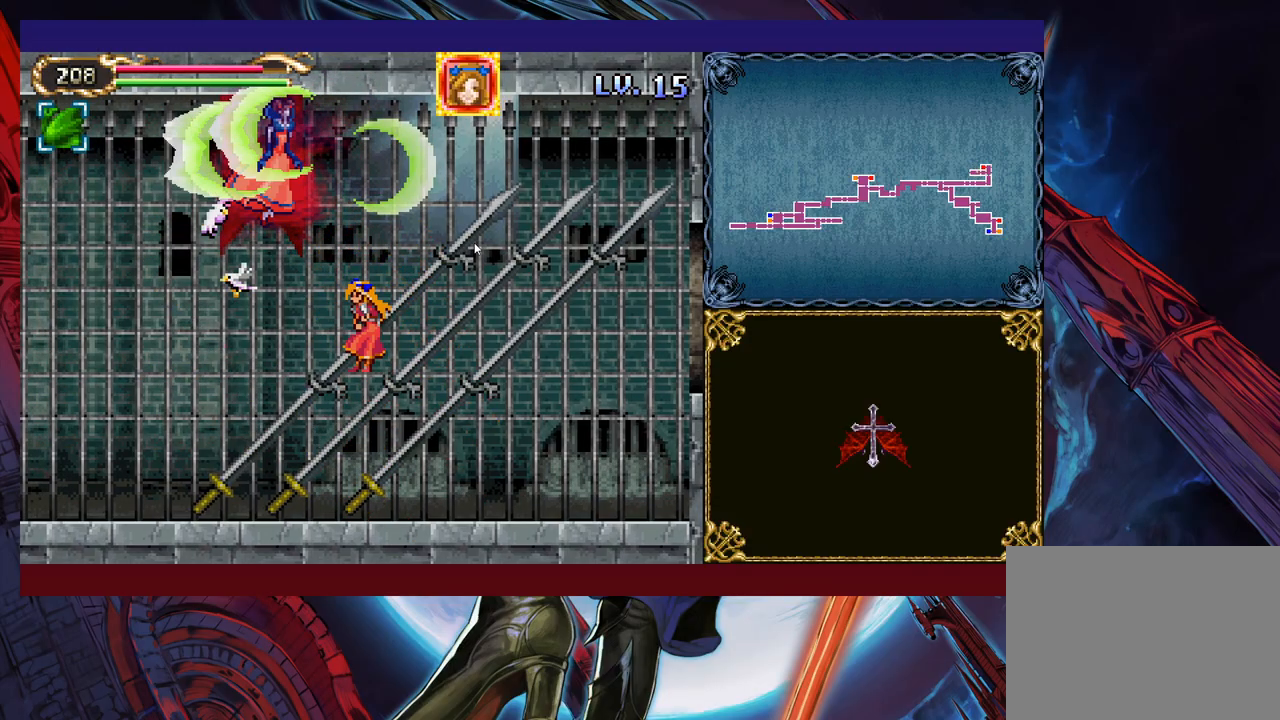
Gameplay with a controller (Xbox layout); each line is a JSON object with the inputs held at the frame after it. "events" lists button and stick changes between this image and that frame as [ms after this image, input, new state], when the widget could be followed in between. Not read: L2 R2 right_stick.
{"buttons": ["B", "X"], "left_stick": "center", "events": [[67, "B", "up"], [83, "X", "up"], [133, "X", "down"], [283, "X", "up"], [317, "left_stick", "right"], [383, "B", "down"], [417, "X", "down"], [417, "left_stick", "center"]]}
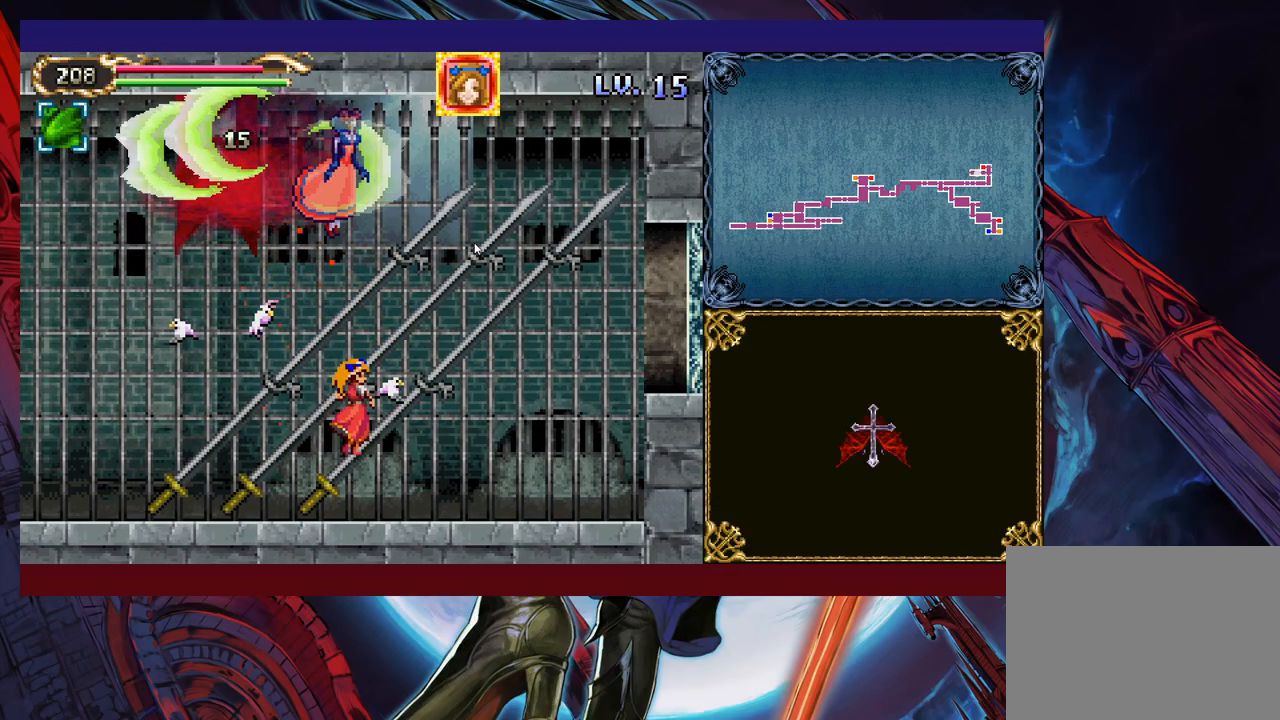
{"buttons": [], "left_stick": "center", "events": [[33, "B", "up"], [33, "X", "up"], [83, "X", "down"], [117, "B", "down"], [183, "B", "up"], [233, "X", "up"], [283, "X", "down"], [317, "B", "down"], [417, "B", "up"], [433, "X", "up"]]}
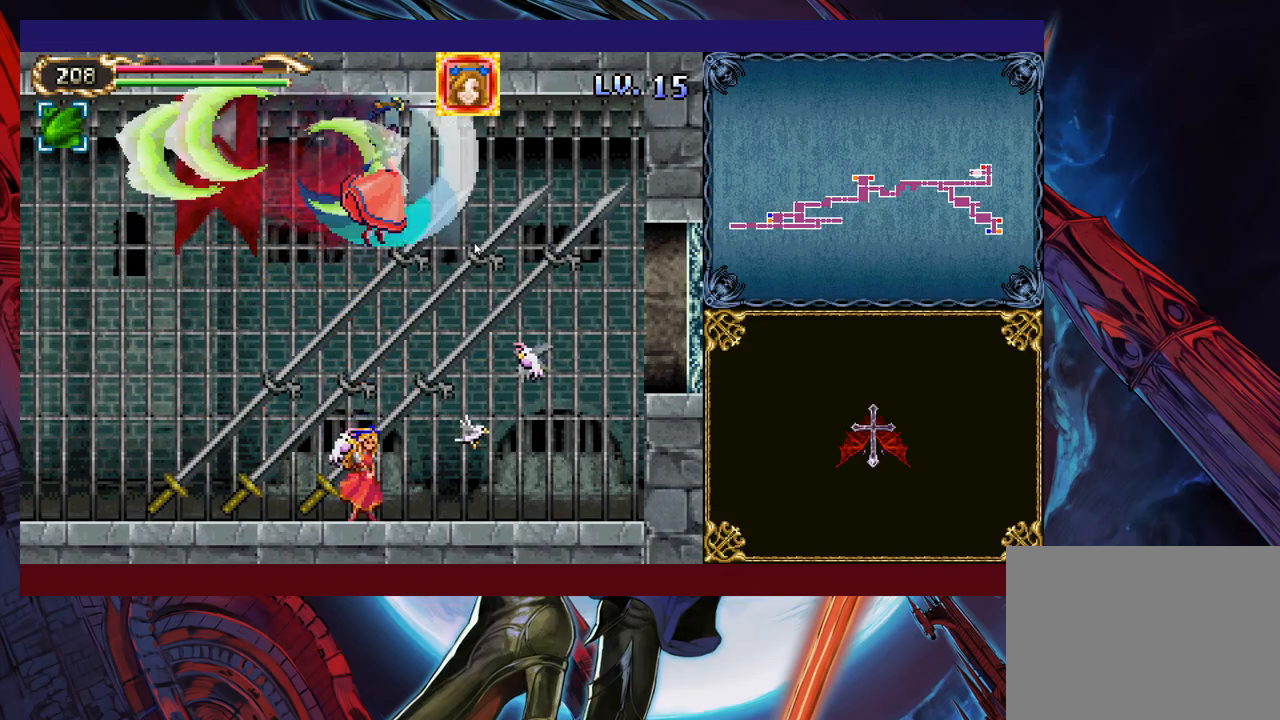
{"buttons": ["X"], "left_stick": "center", "events": [[17, "B", "down"], [17, "X", "down"], [117, "B", "up"], [117, "left_stick", "left"], [133, "X", "up"], [217, "B", "down"], [217, "X", "down"], [233, "left_stick", "center"], [333, "B", "up"], [333, "X", "up"], [383, "B", "down"], [433, "X", "down"], [483, "B", "up"]]}
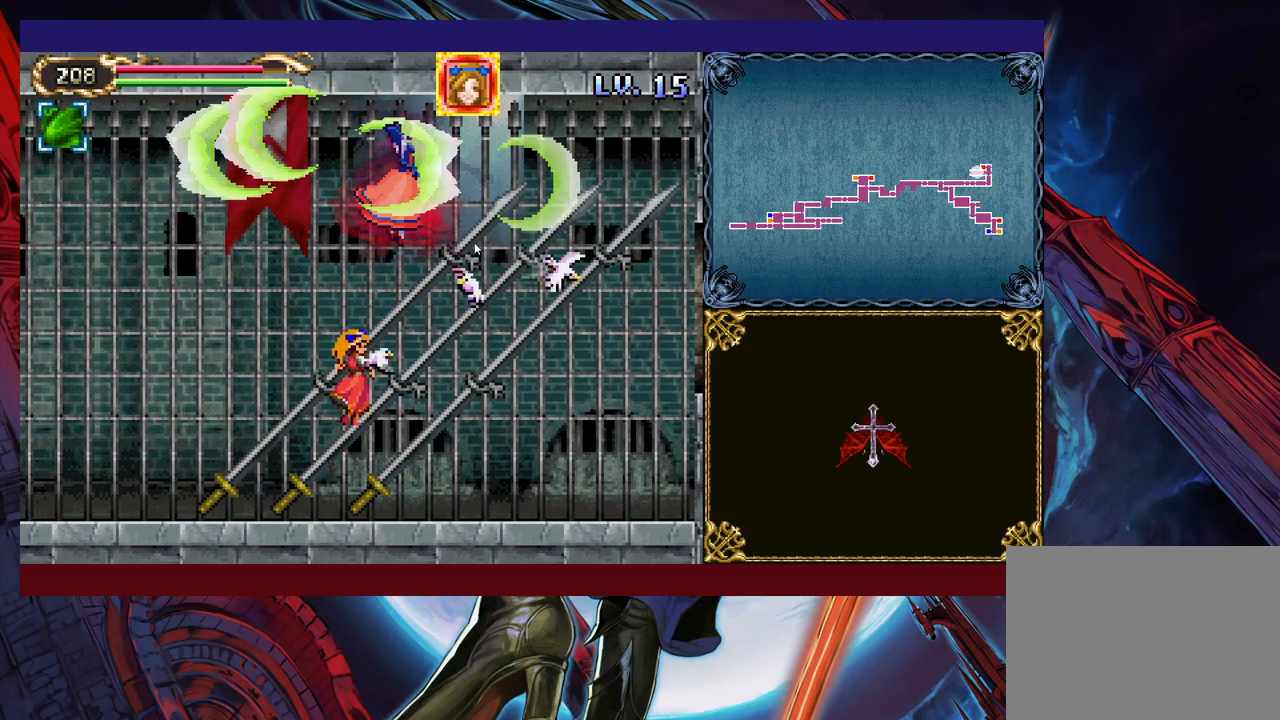
{"buttons": ["X"], "left_stick": "center", "events": [[33, "X", "up"], [83, "B", "down"], [83, "X", "down"], [267, "X", "up"], [333, "X", "down"], [417, "B", "up"]]}
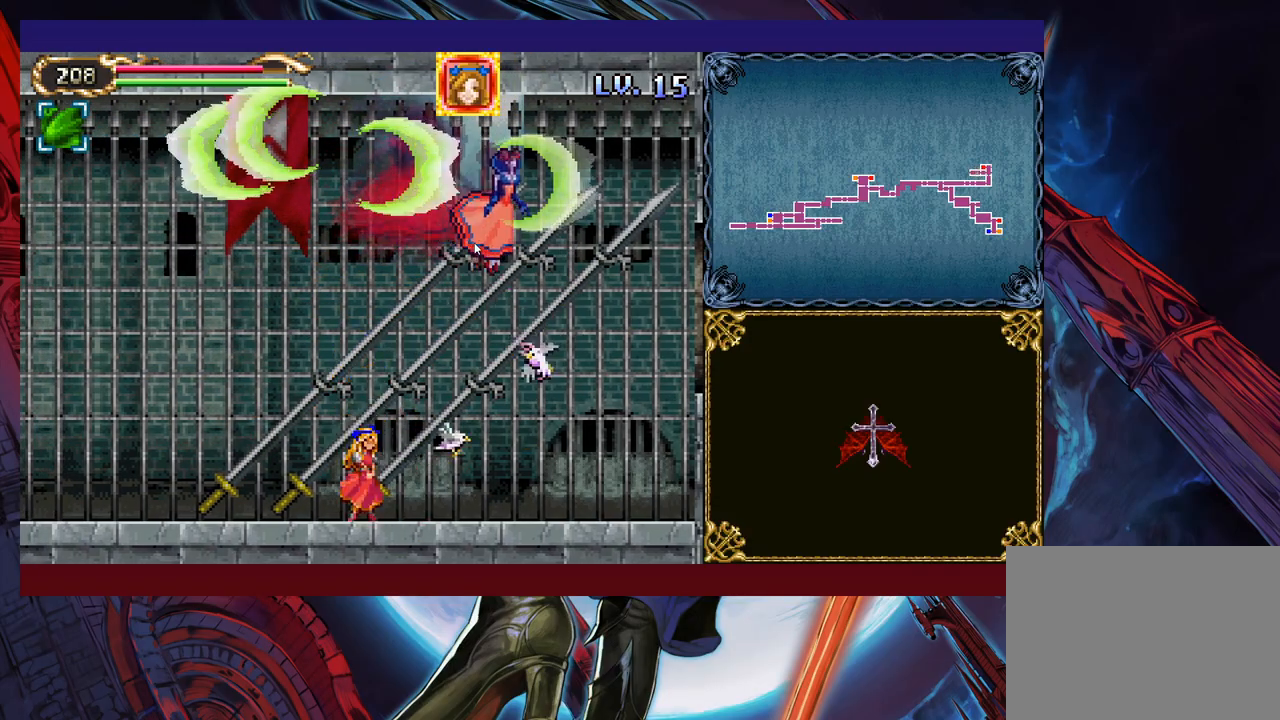
{"buttons": ["X"], "left_stick": "center", "events": [[17, "B", "down"], [133, "B", "up"], [217, "left_stick", "right"], [233, "B", "down"], [367, "B", "up"], [433, "left_stick", "center"]]}
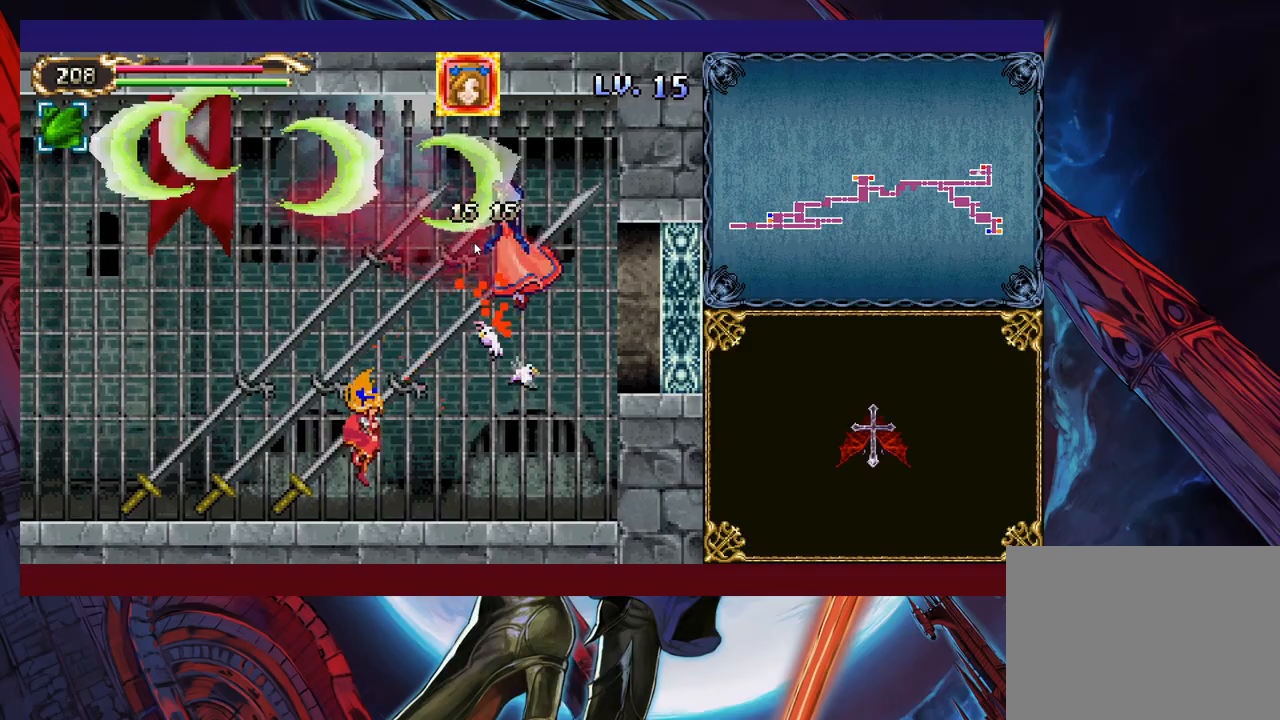
{"buttons": ["X"], "left_stick": "center", "events": [[217, "X", "up"], [283, "X", "down"], [433, "X", "up"], [467, "X", "down"]]}
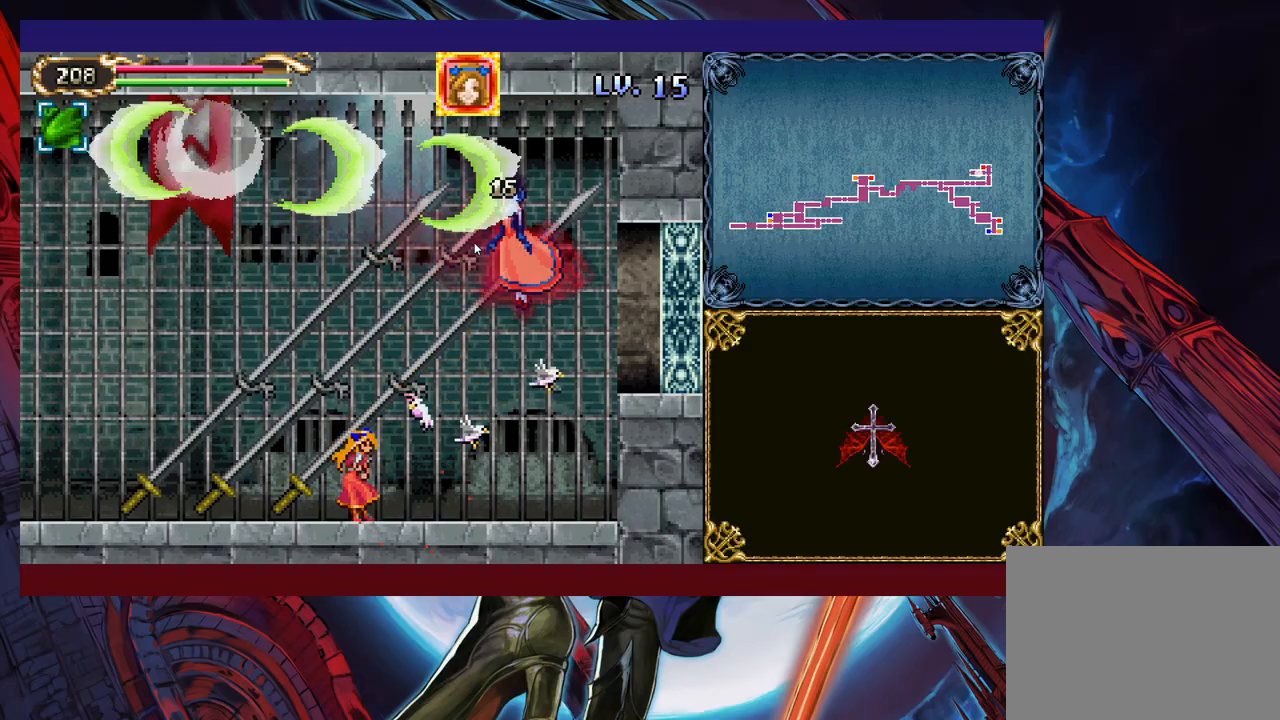
{"buttons": [], "left_stick": "down-left", "events": [[33, "X", "up"], [167, "X", "down"], [283, "X", "up"], [383, "left_stick", "left"], [483, "left_stick", "down-left"]]}
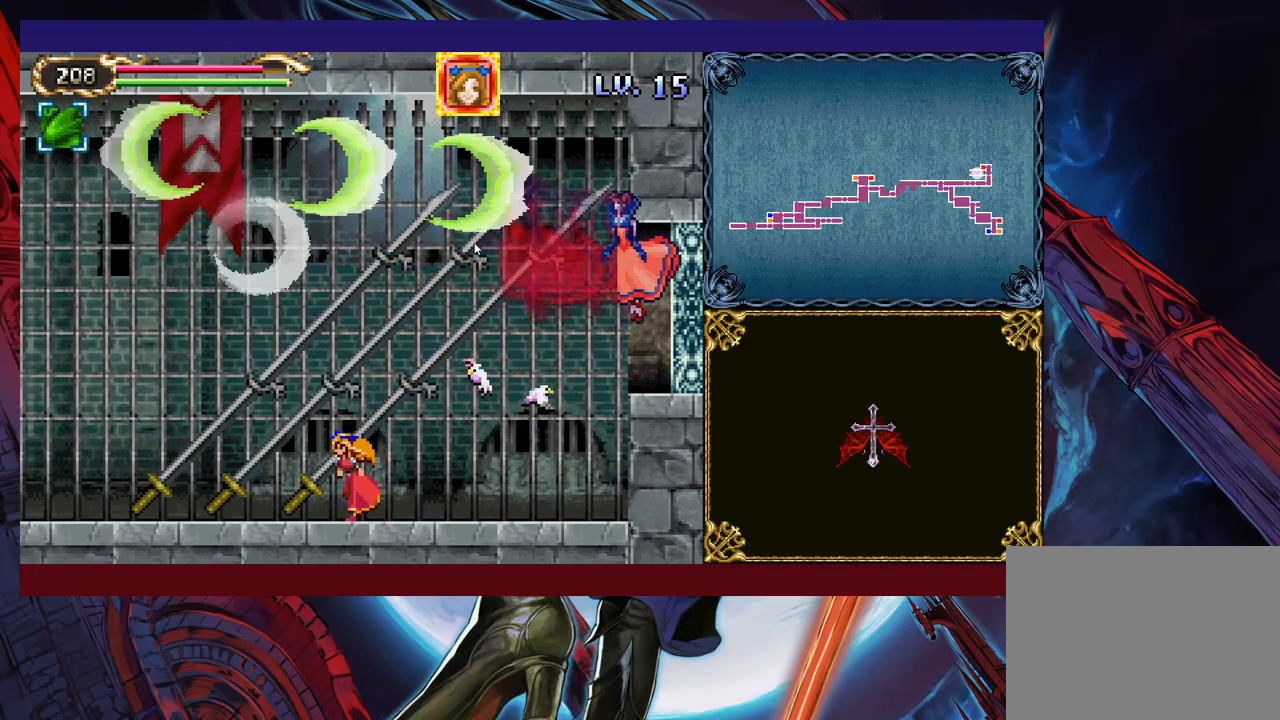
{"buttons": [], "left_stick": "center", "events": [[83, "B", "down"], [183, "B", "up"], [383, "left_stick", "center"]]}
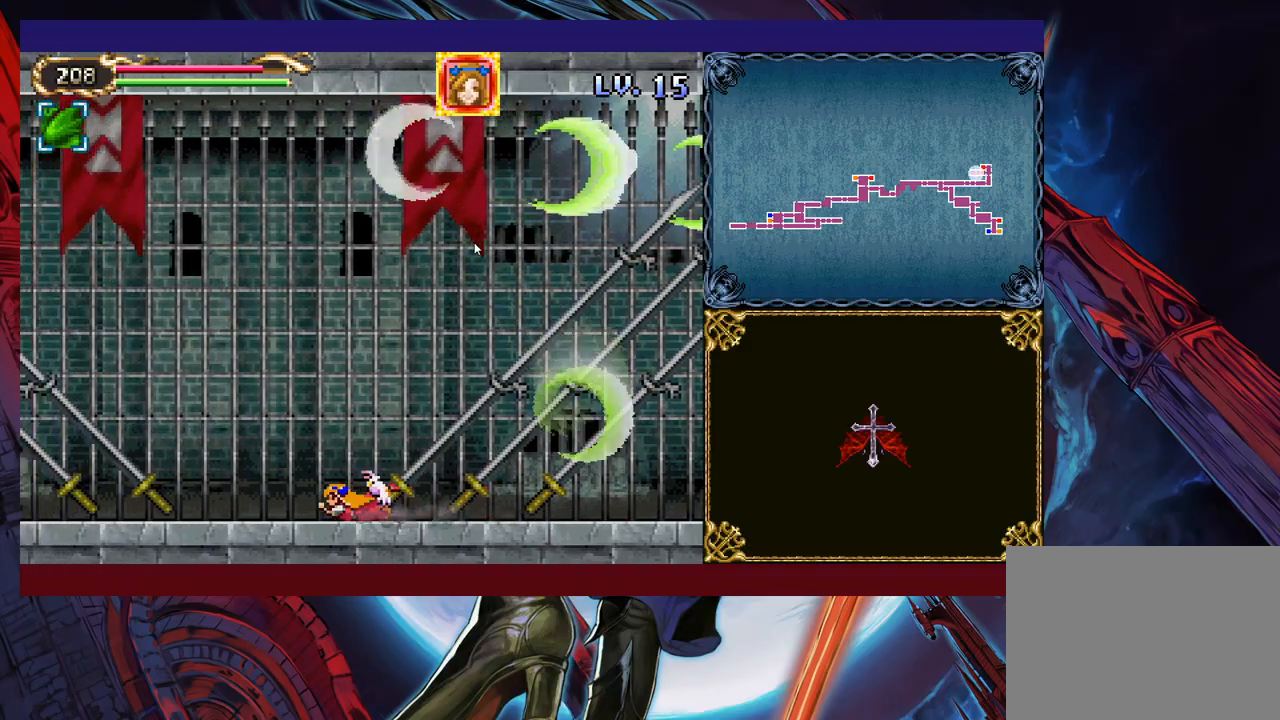
{"buttons": [], "left_stick": "left", "events": [[233, "left_stick", "left"]]}
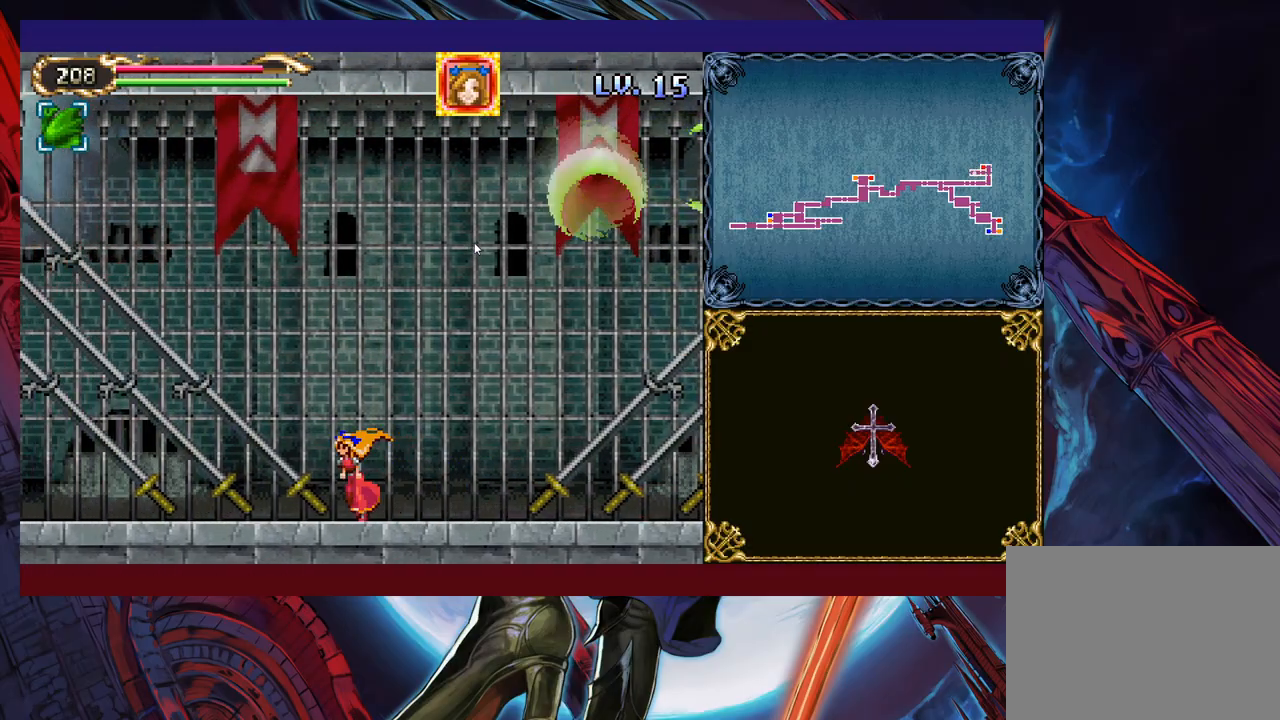
{"buttons": [], "left_stick": "left", "events": []}
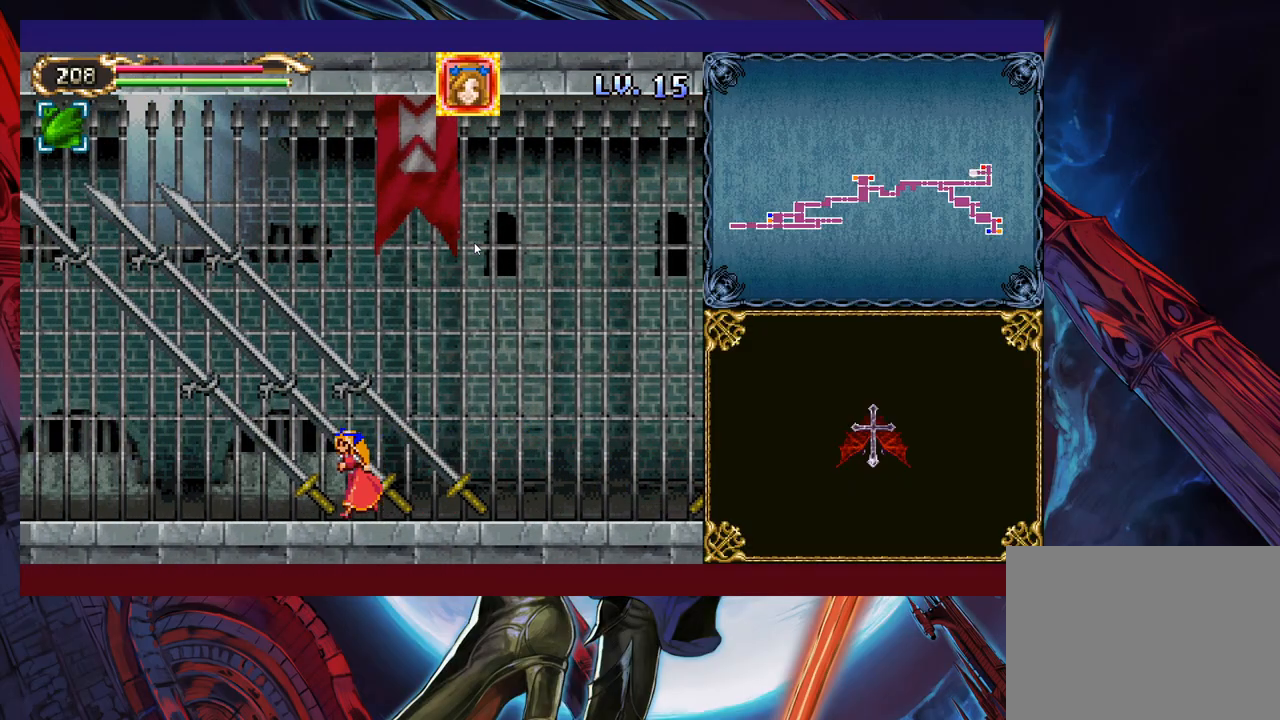
{"buttons": [], "left_stick": "left", "events": []}
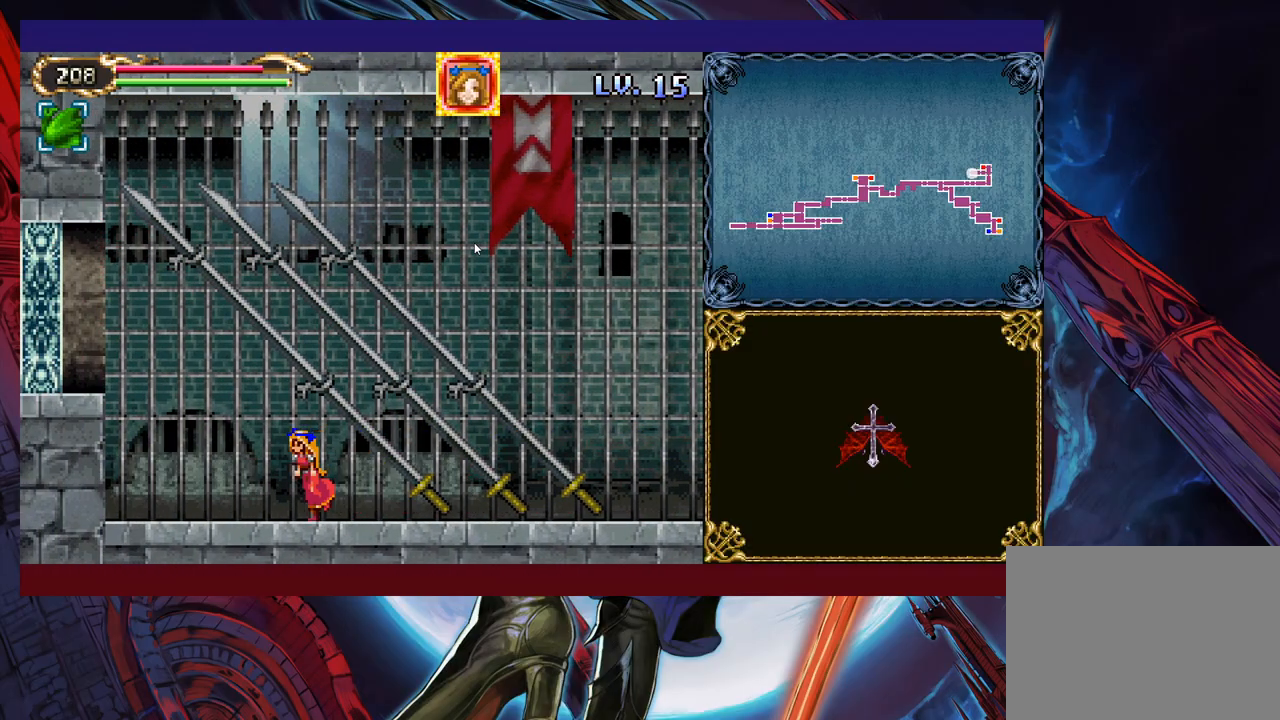
{"buttons": [], "left_stick": "left", "events": []}
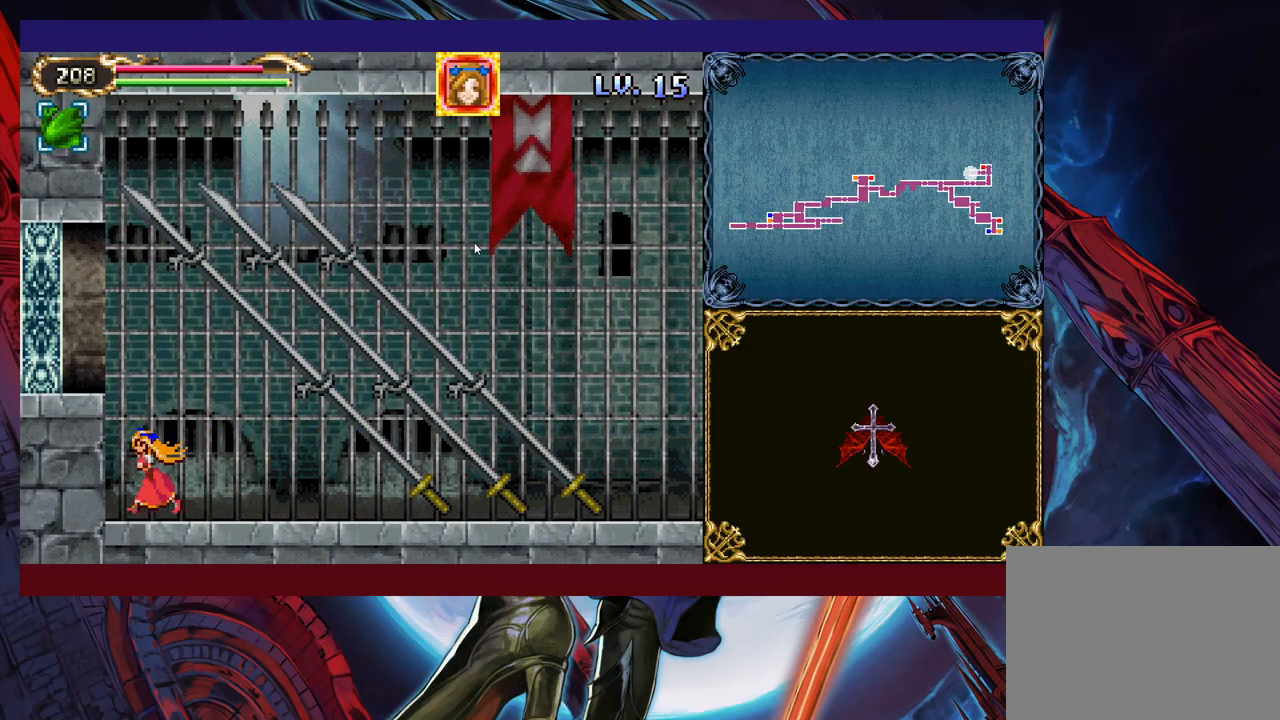
{"buttons": [], "left_stick": "center", "events": [[183, "left_stick", "center"]]}
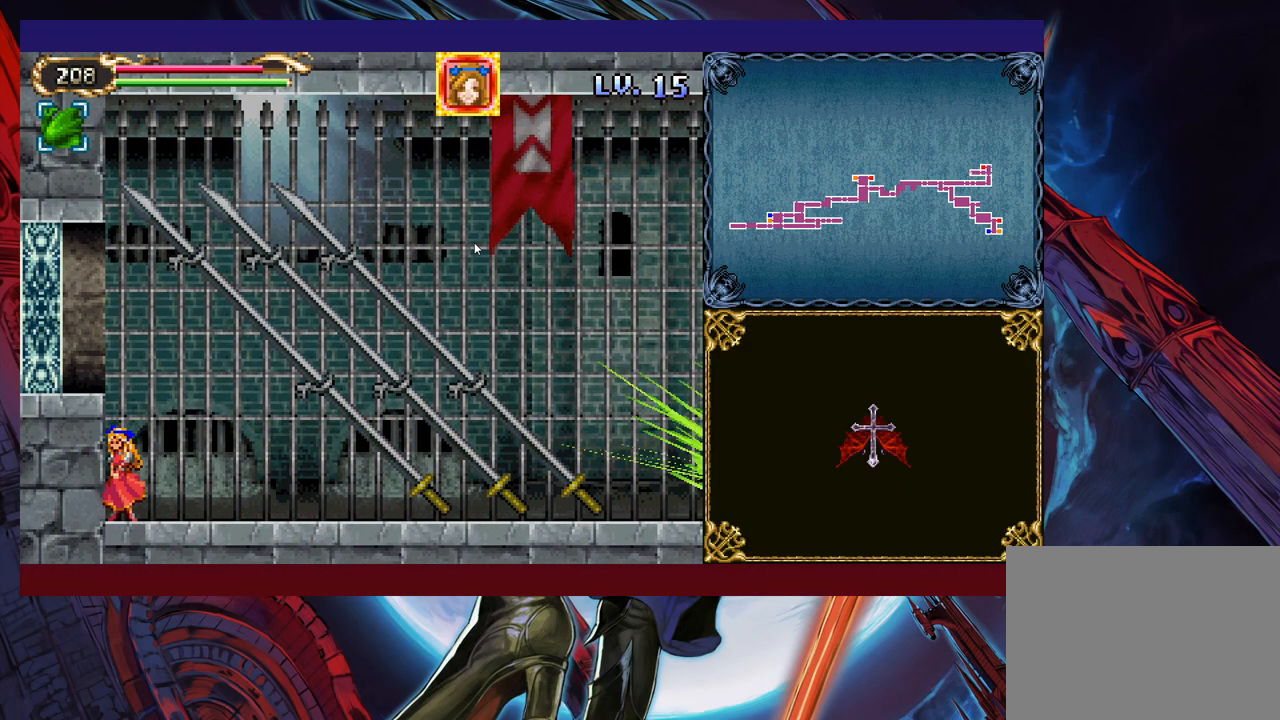
{"buttons": [], "left_stick": "center", "events": [[283, "left_stick", "right"], [333, "left_stick", "center"]]}
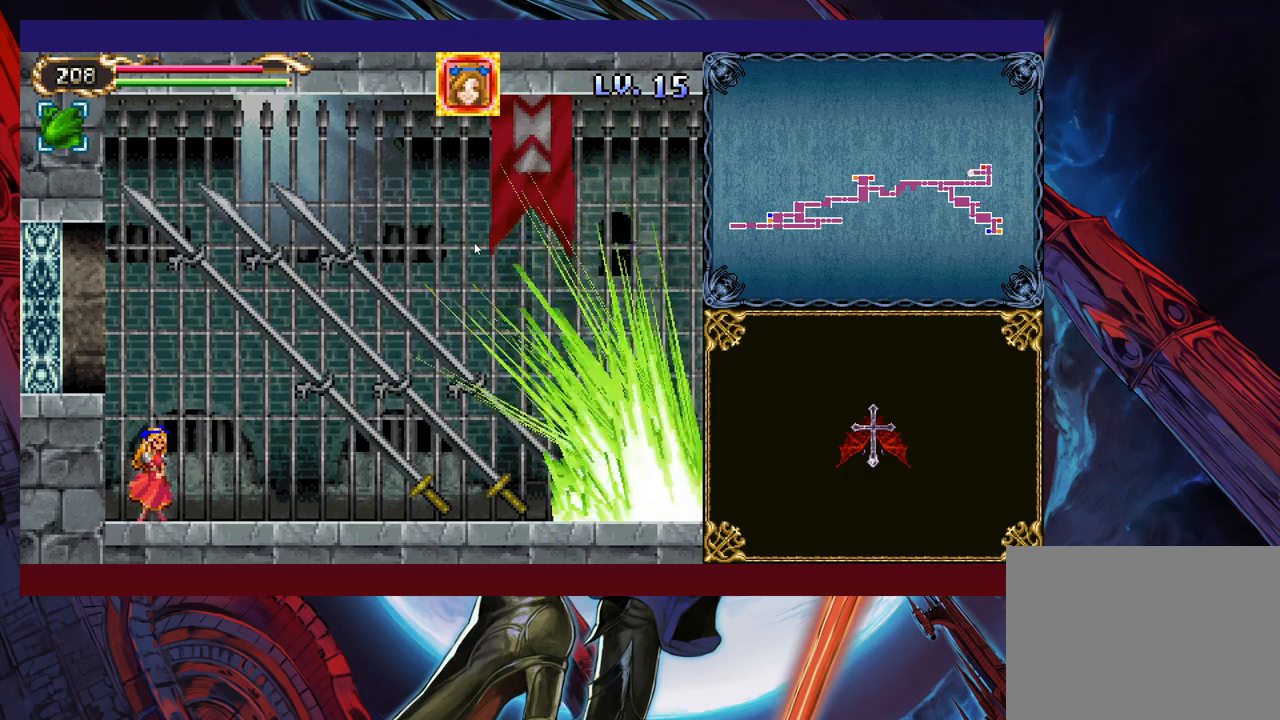
{"buttons": [], "left_stick": "center", "events": []}
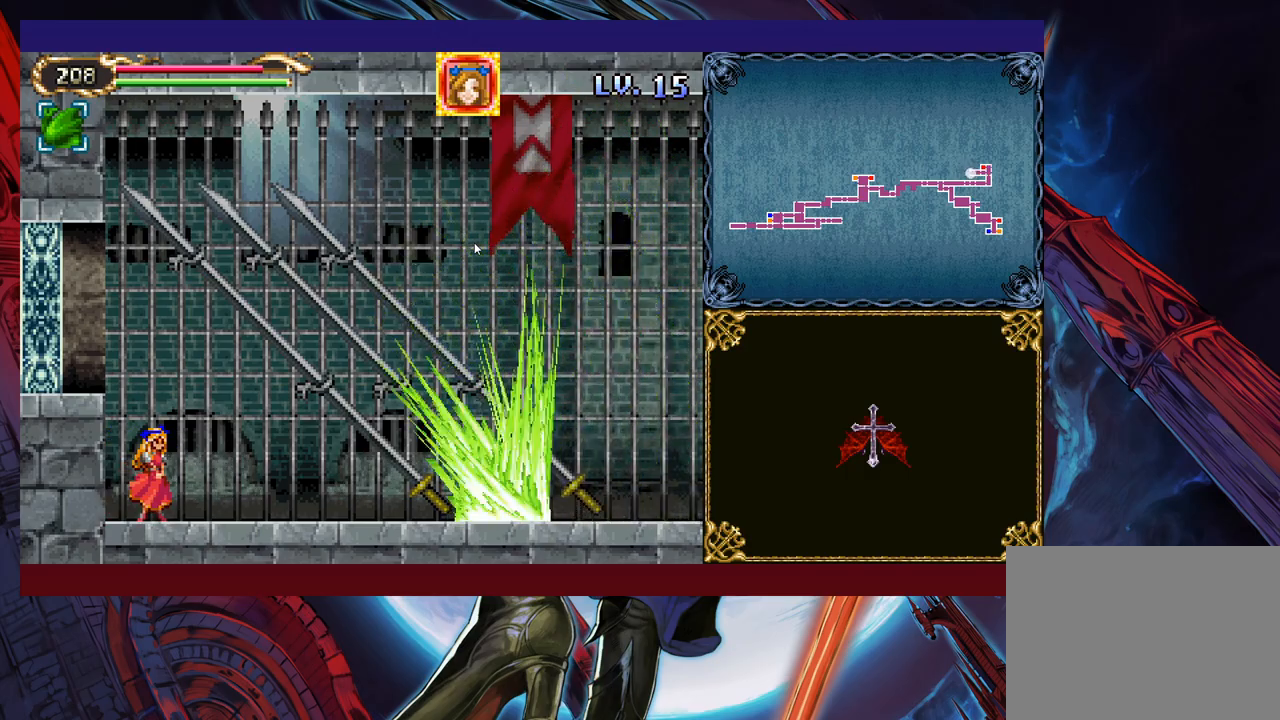
{"buttons": [], "left_stick": "center", "events": []}
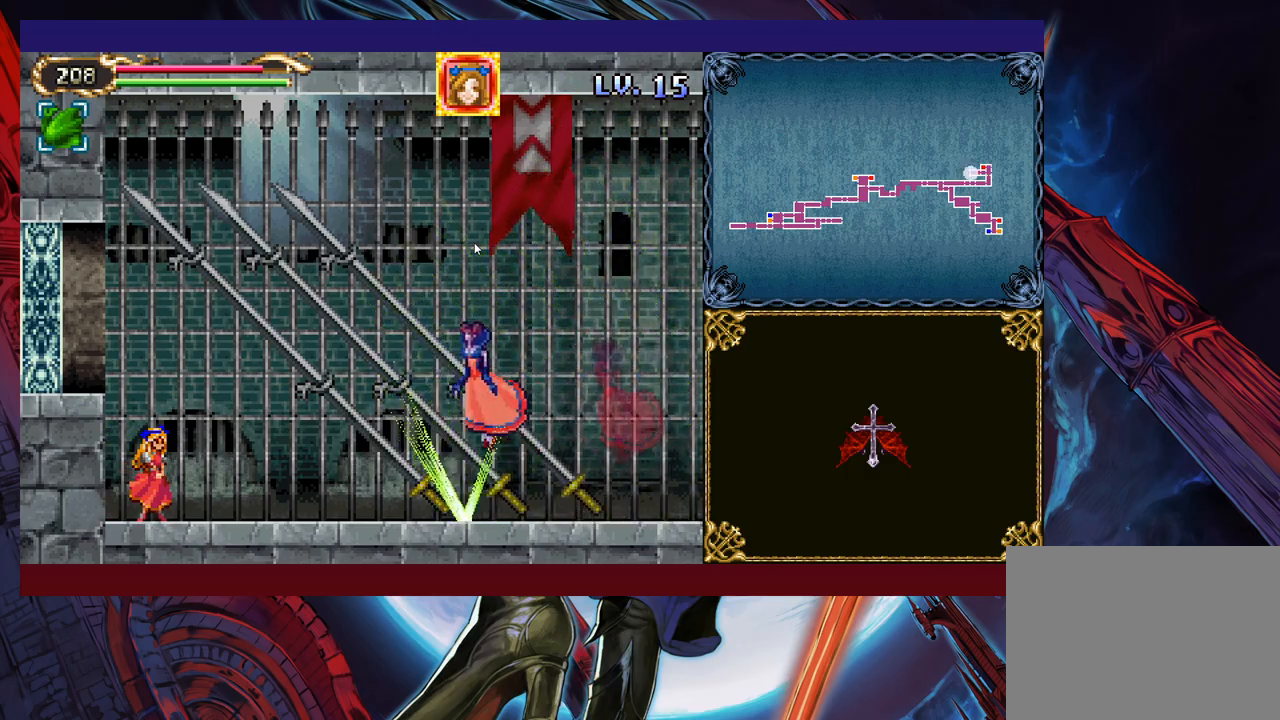
{"buttons": [], "left_stick": "center", "events": [[233, "X", "down"], [317, "X", "up"], [383, "X", "down"], [467, "X", "up"]]}
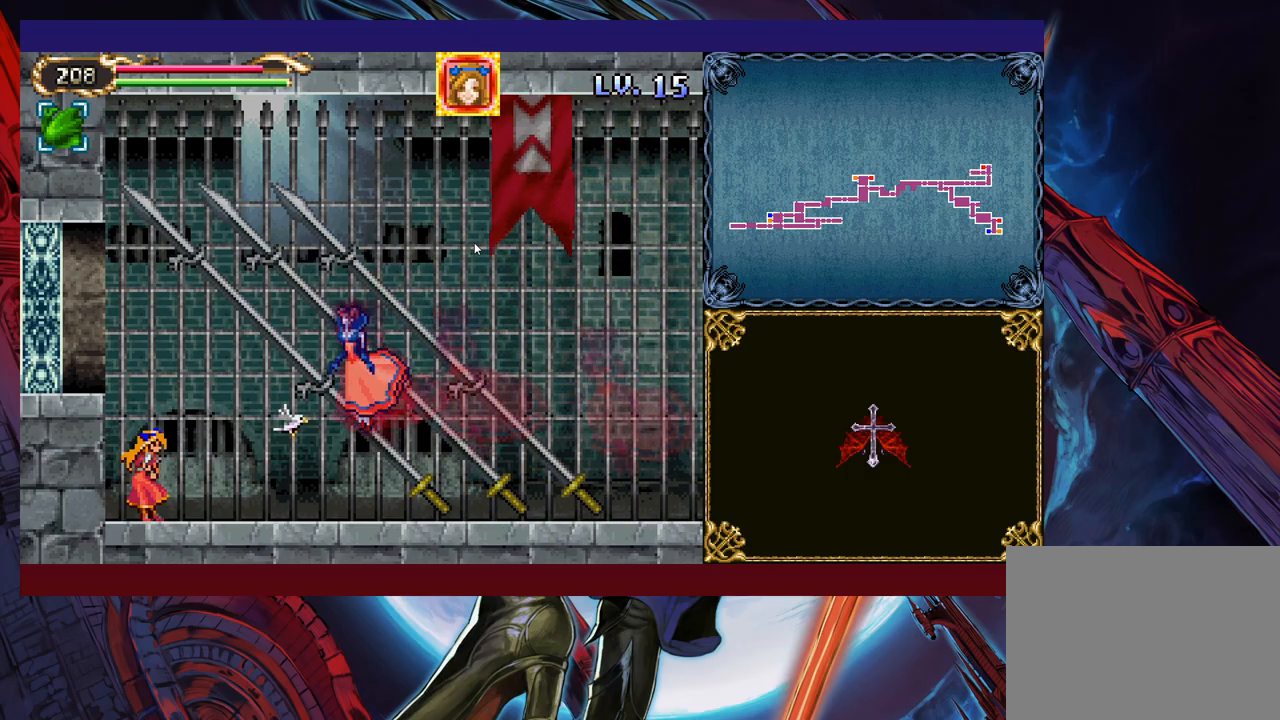
{"buttons": [], "left_stick": "center", "events": [[67, "X", "down"], [133, "X", "up"], [233, "X", "down"], [317, "X", "up"], [417, "X", "down"], [483, "X", "up"]]}
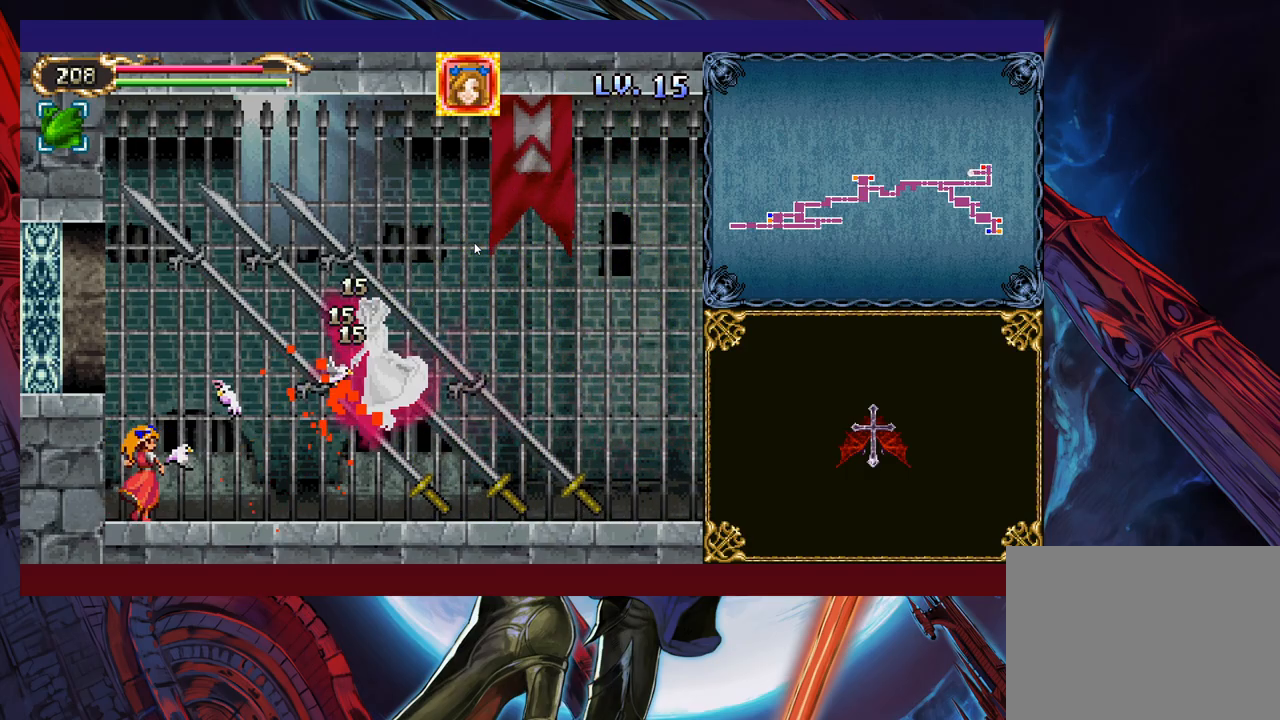
{"buttons": ["X"], "left_stick": "right", "events": [[83, "X", "down"], [167, "X", "up"], [233, "X", "down"], [333, "X", "up"], [433, "X", "down"], [483, "left_stick", "right"]]}
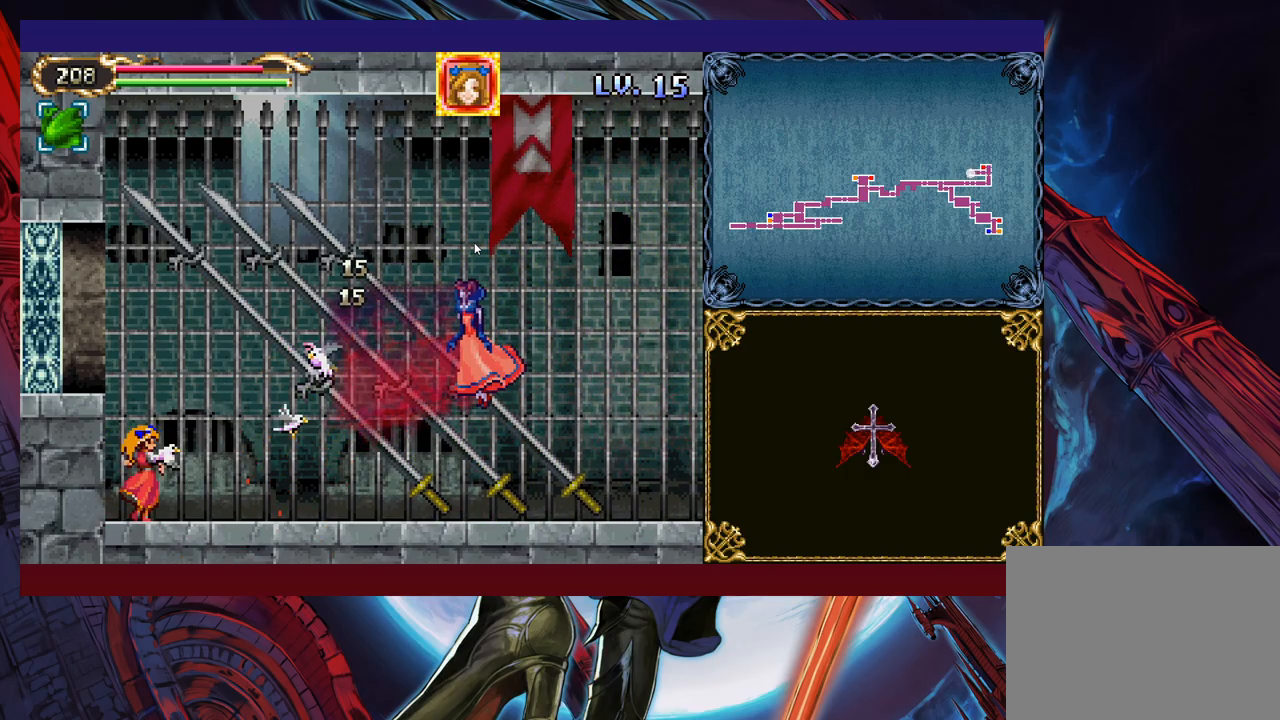
{"buttons": ["X"], "left_stick": "right", "events": [[17, "X", "up"], [433, "X", "down"]]}
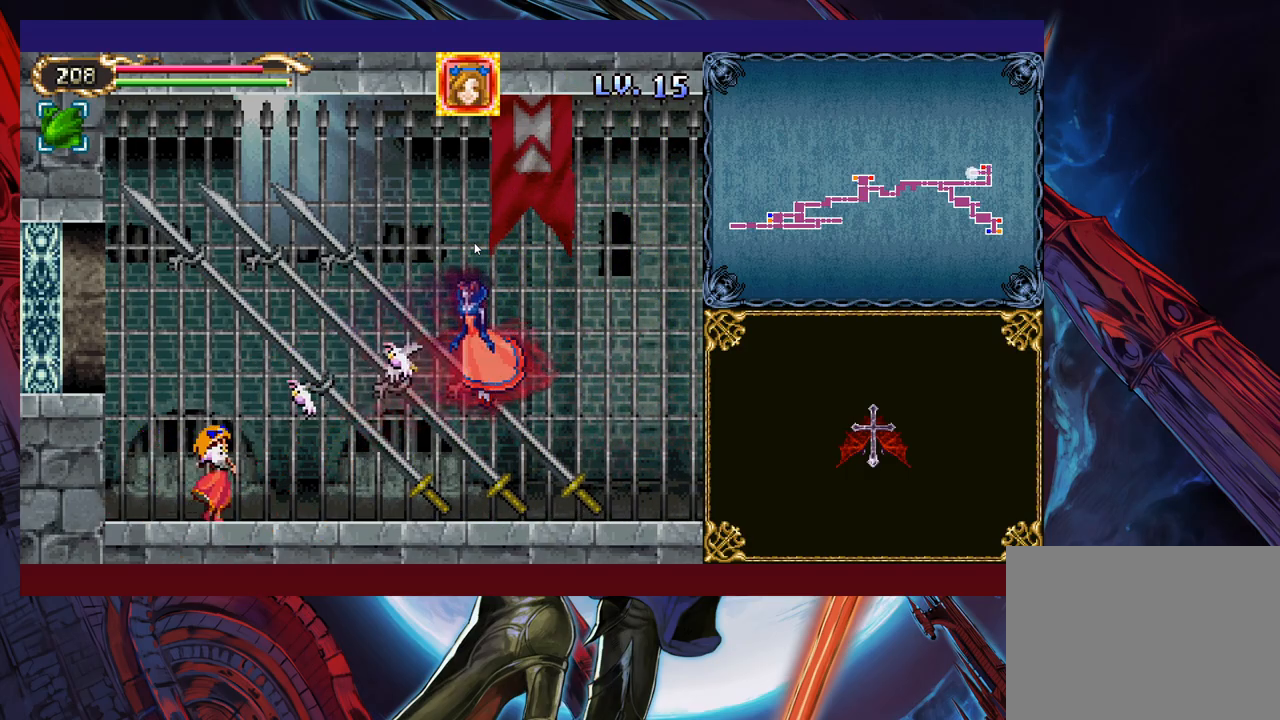
{"buttons": ["X"], "left_stick": "center", "events": [[33, "X", "up"], [133, "X", "down"], [233, "X", "up"], [333, "X", "down"], [383, "X", "up"], [433, "left_stick", "center"], [483, "X", "down"]]}
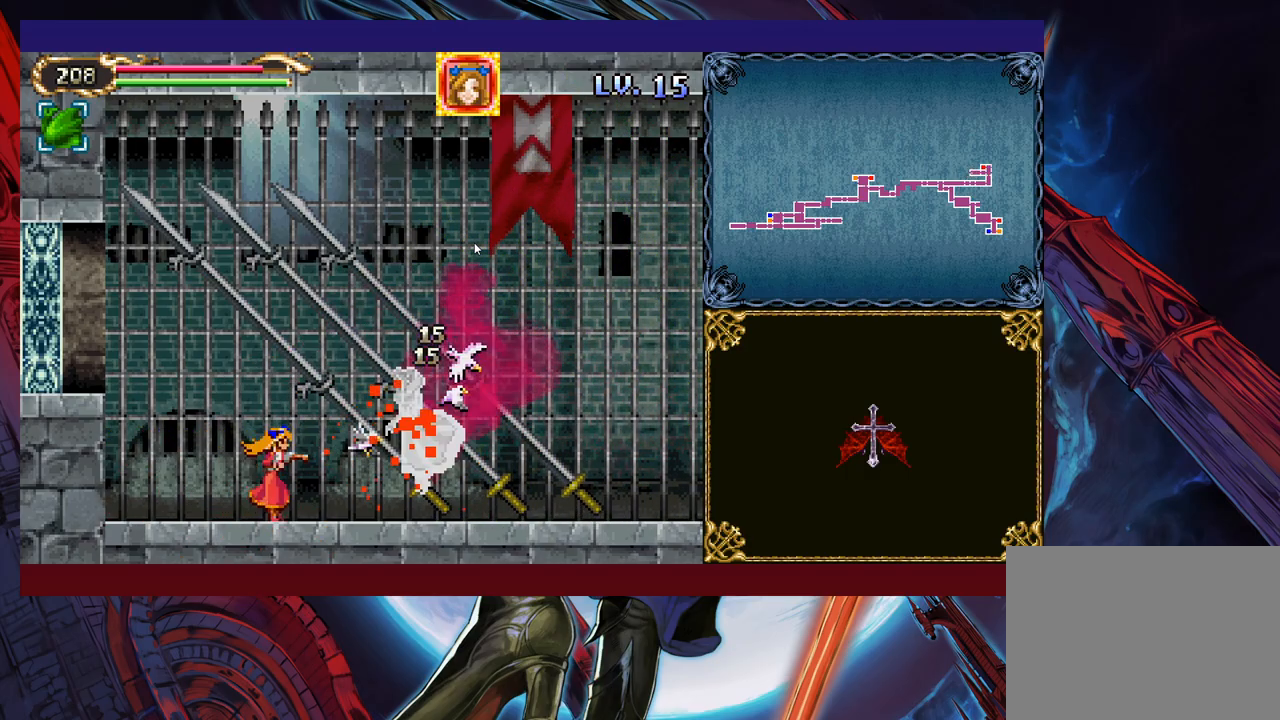
{"buttons": [], "left_stick": "center", "events": [[83, "X", "up"], [167, "X", "down"], [233, "X", "up"], [333, "X", "down"], [433, "X", "up"]]}
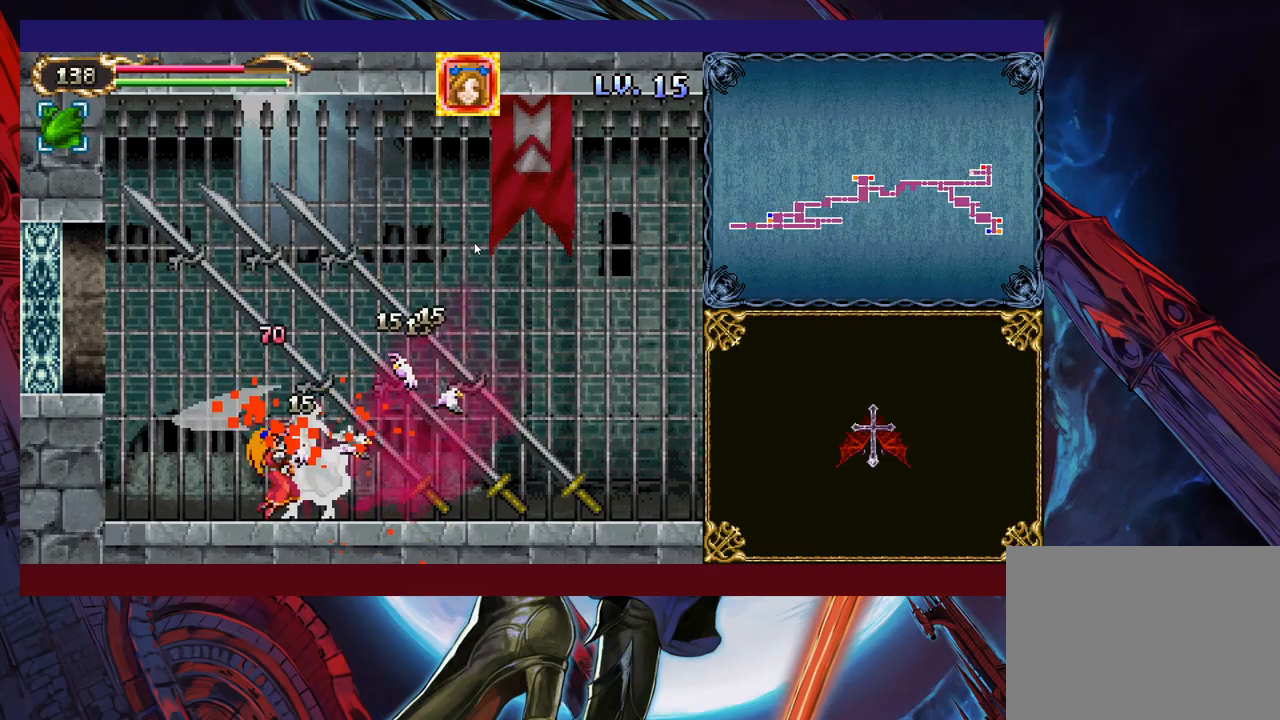
{"buttons": [], "left_stick": "right", "events": [[33, "X", "down"], [133, "X", "up"], [183, "Y", "down"], [267, "Y", "up"], [333, "left_stick", "right"], [367, "X", "down"], [433, "X", "up"]]}
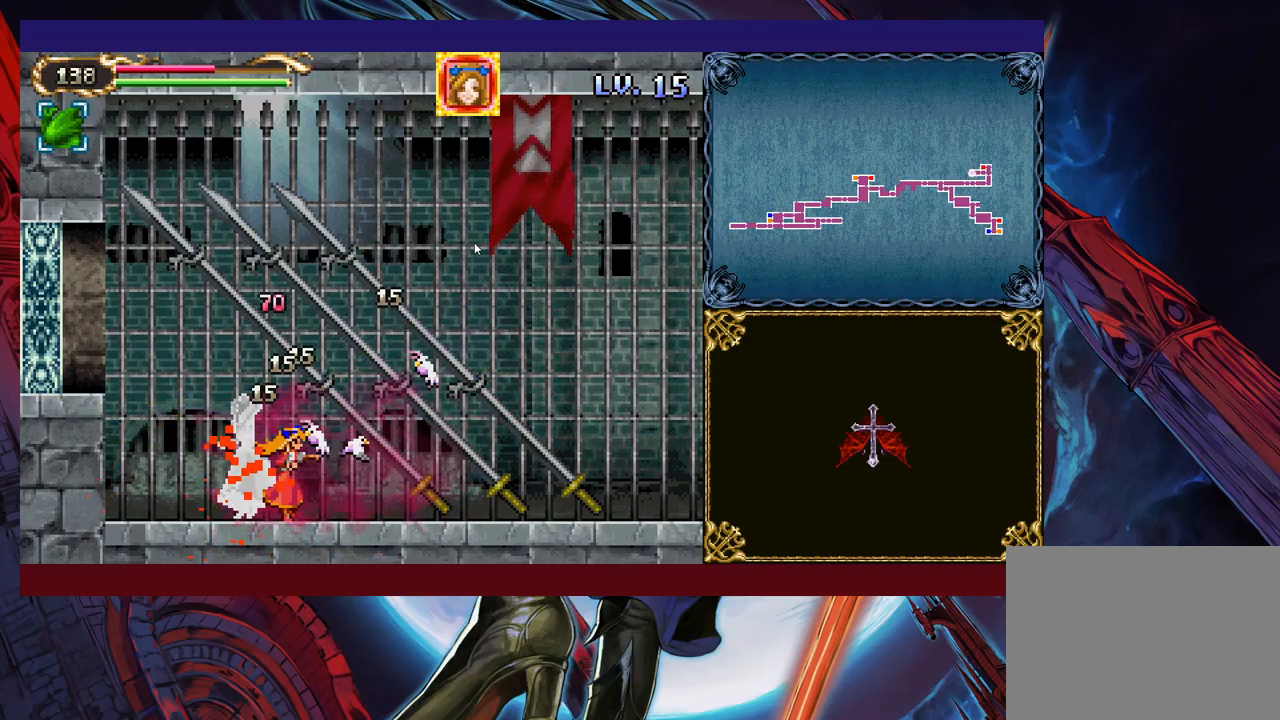
{"buttons": [], "left_stick": "down-left", "events": [[33, "X", "down"], [83, "X", "up"], [117, "left_stick", "down-left"], [183, "X", "down"], [283, "X", "up"], [333, "X", "down"], [433, "X", "up"]]}
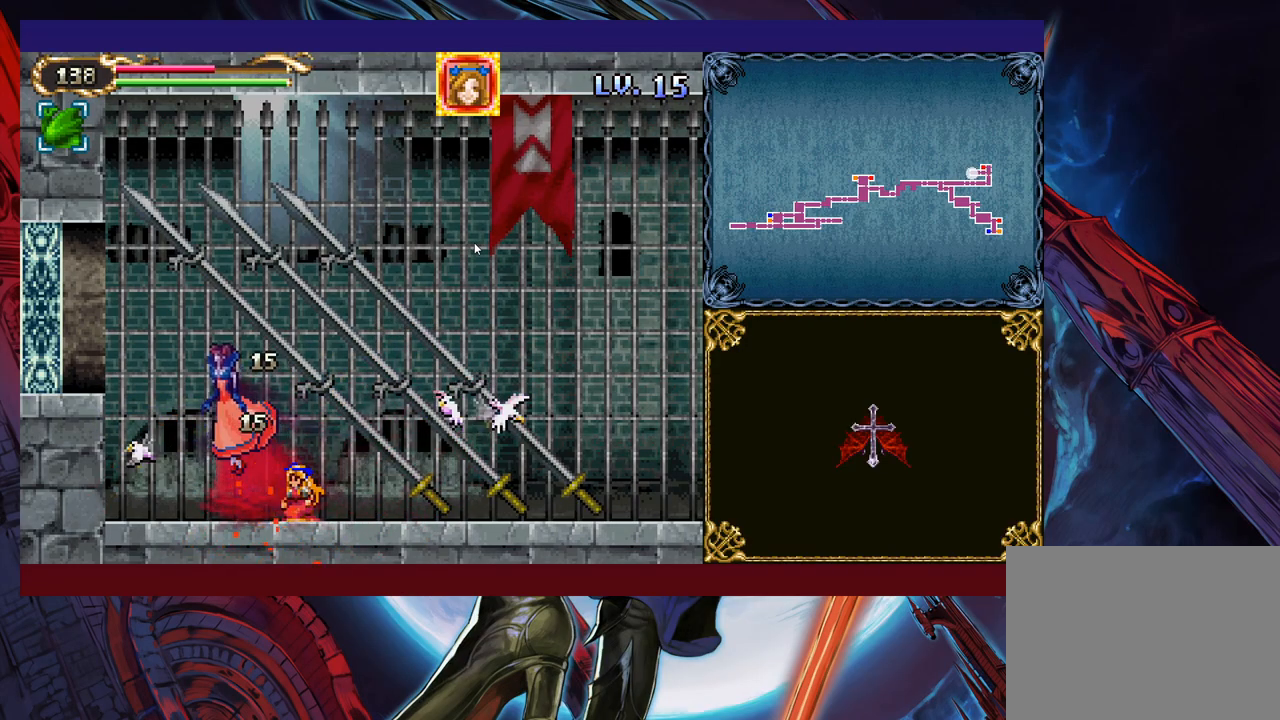
{"buttons": [], "left_stick": "center", "events": [[33, "X", "down"], [117, "X", "up"], [217, "X", "down"], [283, "X", "up"], [383, "X", "down"], [383, "left_stick", "center"], [483, "X", "up"]]}
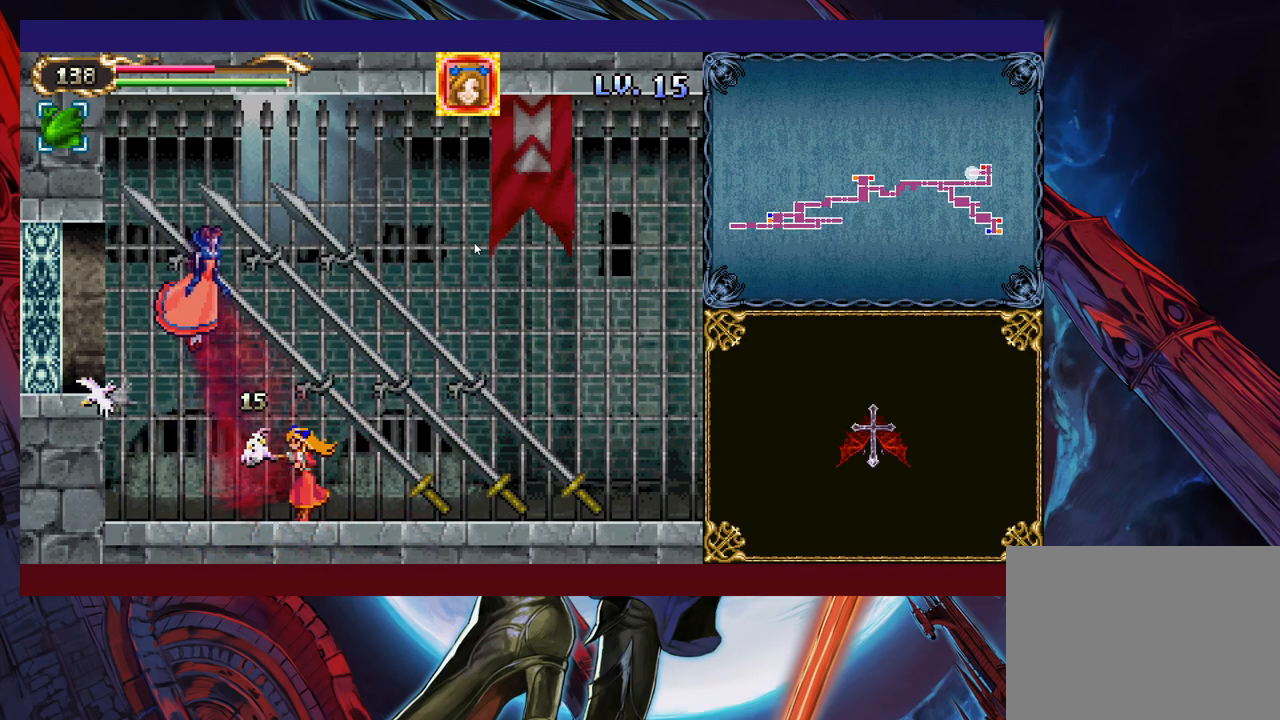
{"buttons": ["X"], "left_stick": "center", "events": [[67, "X", "down"], [167, "X", "up"], [233, "X", "down"], [333, "X", "up"], [433, "X", "down"]]}
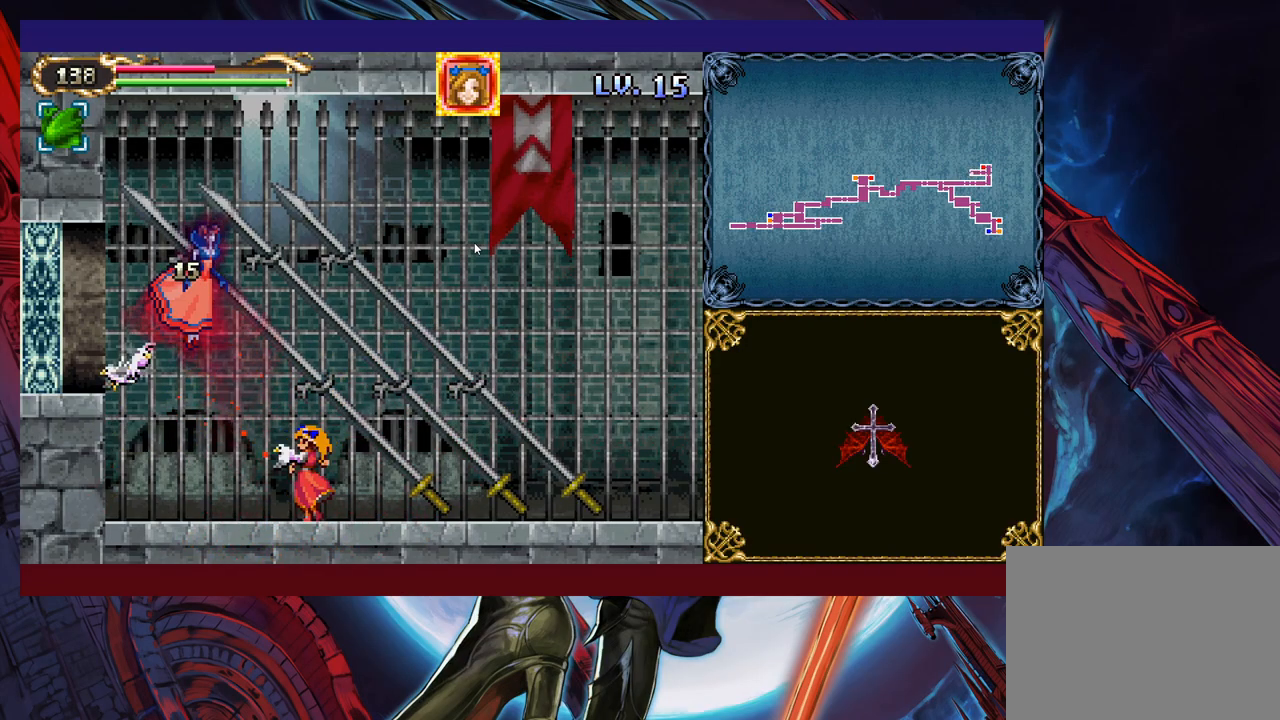
{"buttons": ["X"], "left_stick": "center", "events": [[17, "X", "up"], [83, "X", "down"], [183, "X", "up"], [283, "X", "down"], [383, "X", "up"], [483, "X", "down"]]}
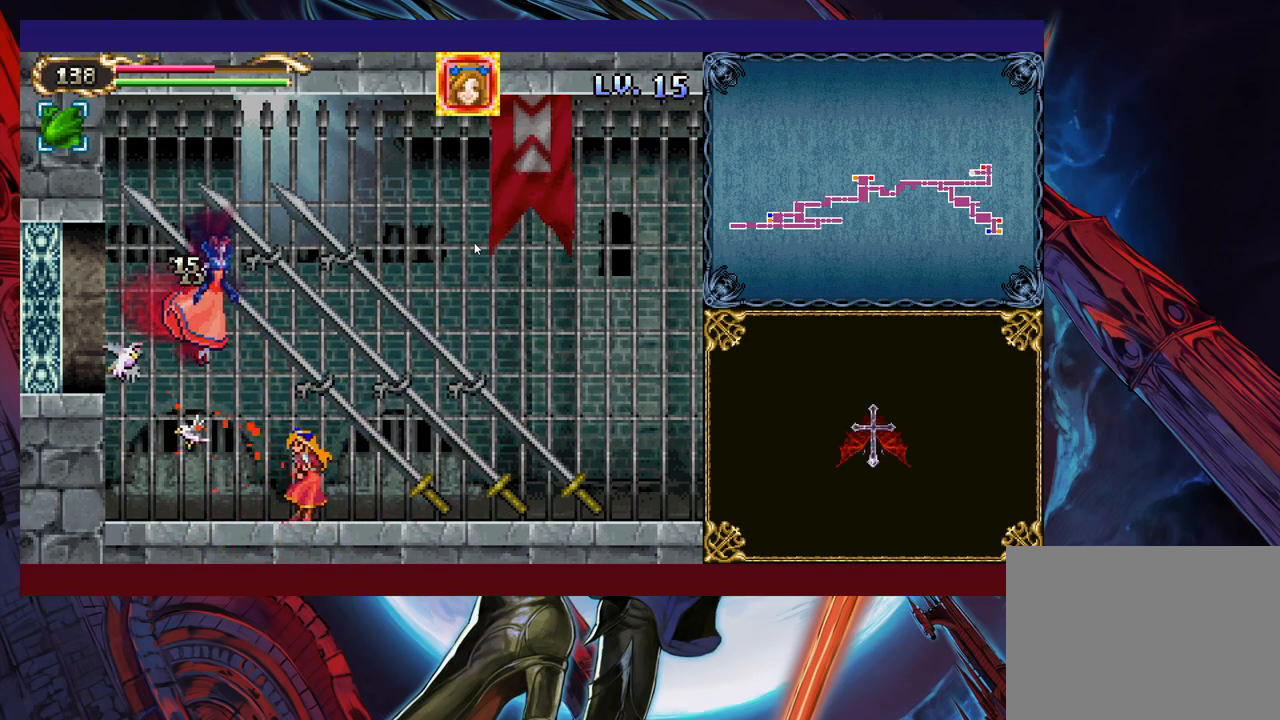
{"buttons": [], "left_stick": "center", "events": [[33, "X", "up"], [133, "X", "down"], [233, "X", "up"], [333, "X", "down"], [417, "X", "up"]]}
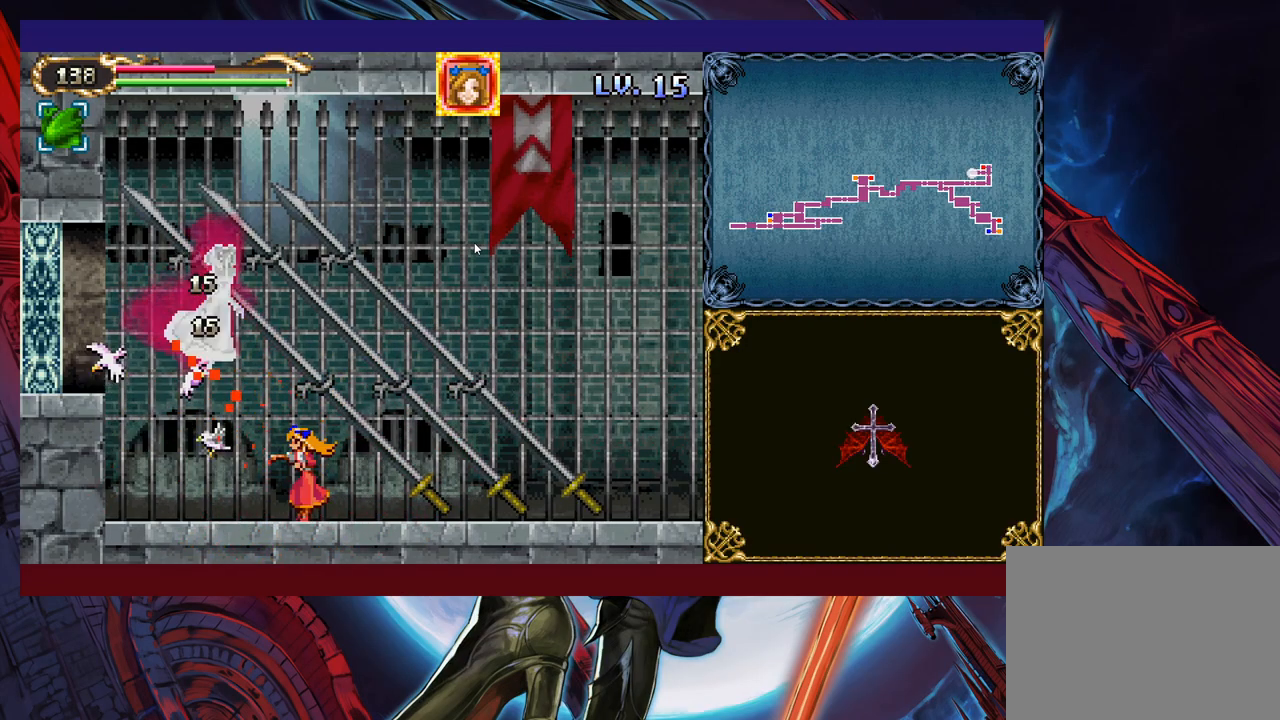
{"buttons": [], "left_stick": "center", "events": [[17, "X", "down"], [83, "X", "up"], [183, "X", "down"], [267, "X", "up"], [383, "X", "down"], [467, "X", "up"]]}
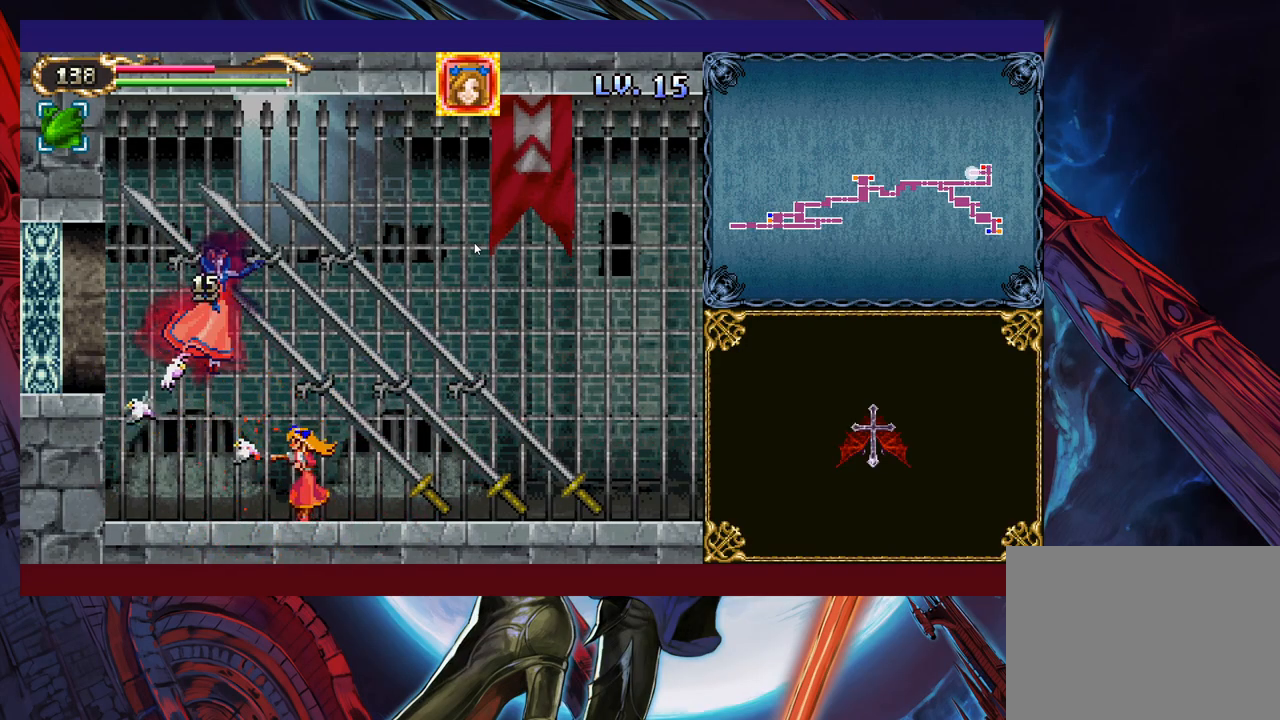
{"buttons": [], "left_stick": "center", "events": [[67, "X", "down"], [133, "X", "up"], [233, "X", "down"], [333, "X", "up"], [383, "X", "down"], [483, "X", "up"]]}